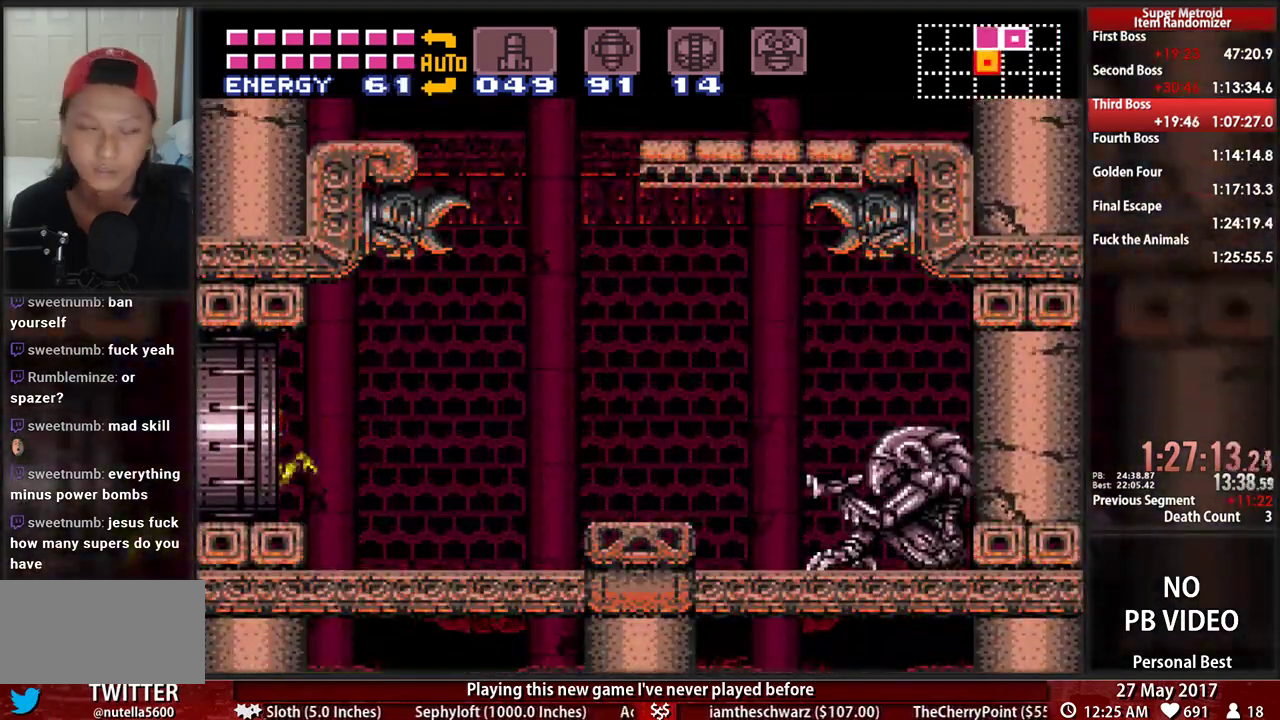
Gameplay with a controller (Nintendo layout); each line is a JSON object with the inputs held at the frame after it. "events" lists button and stick changes between this image and that frame as [ms after this image, input, new state], when the widget could be followed in between. Not read: L3 R3 SELECT START.
{"buttons": ["B", "DPAD_LEFT"], "events": [[138, "R1", "up"], [172, "L1", "up"]]}
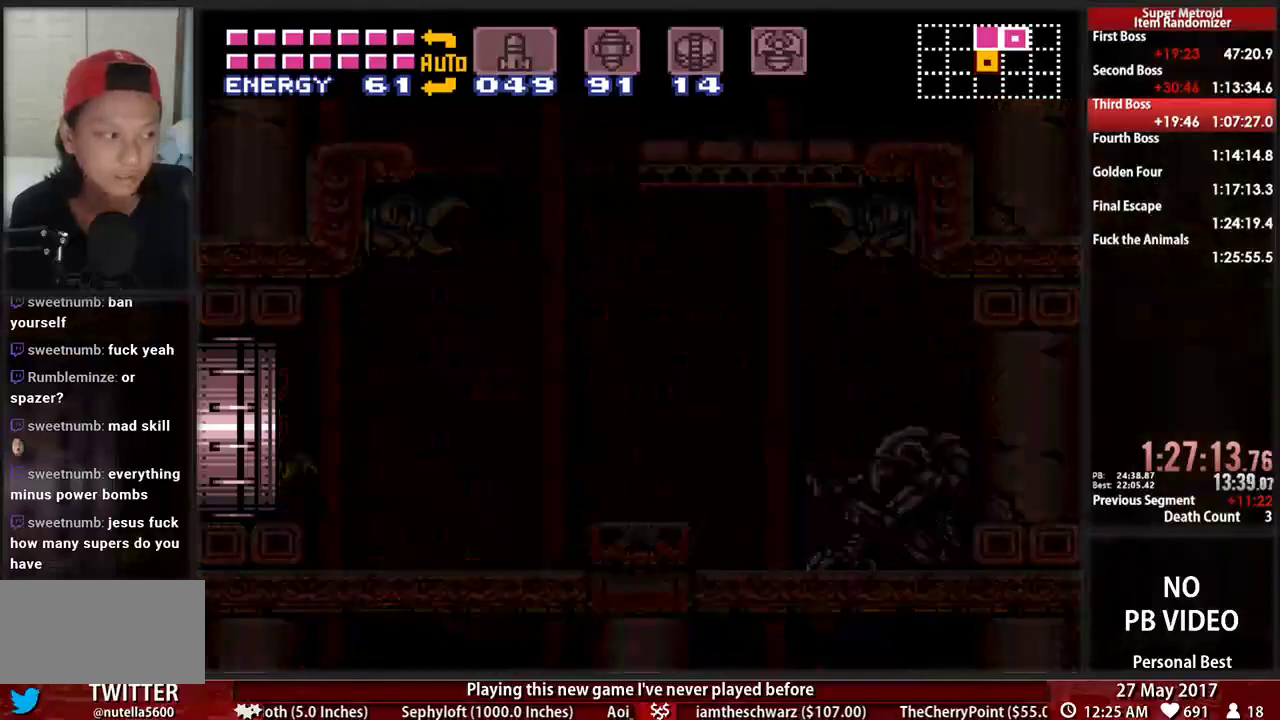
{"buttons": ["B", "DPAD_LEFT"], "events": []}
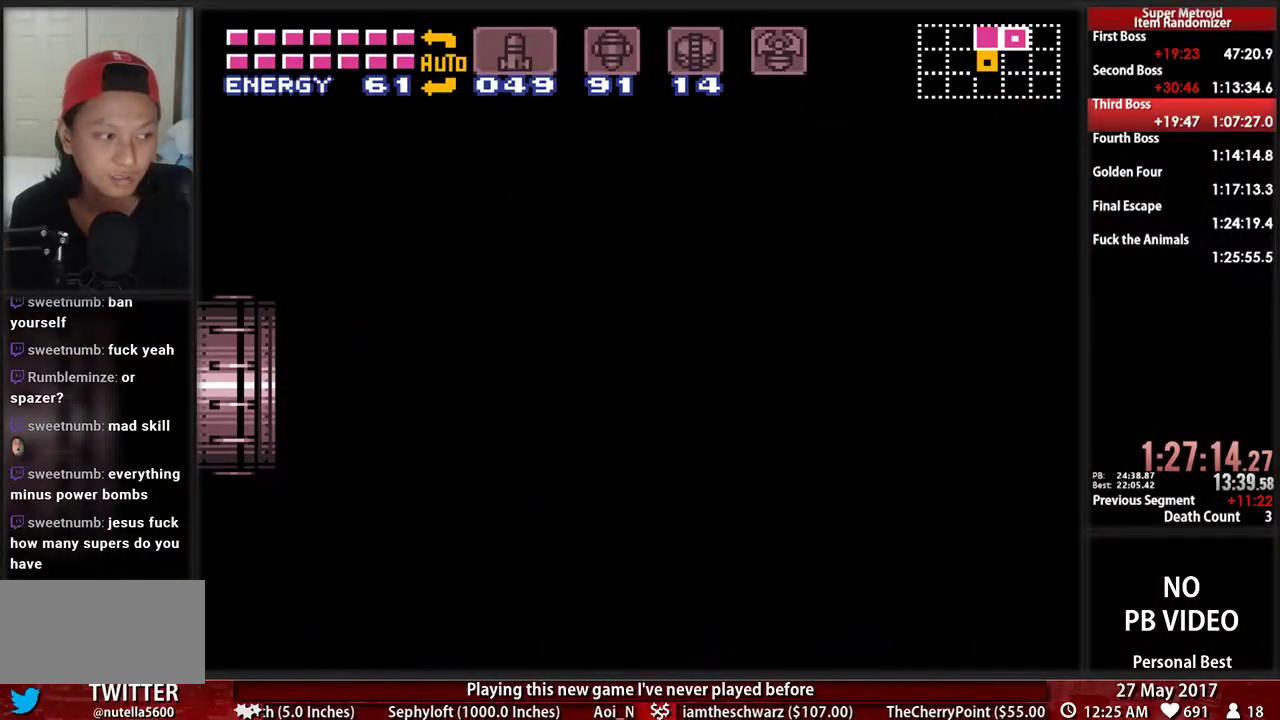
{"buttons": ["B", "DPAD_LEFT"], "events": []}
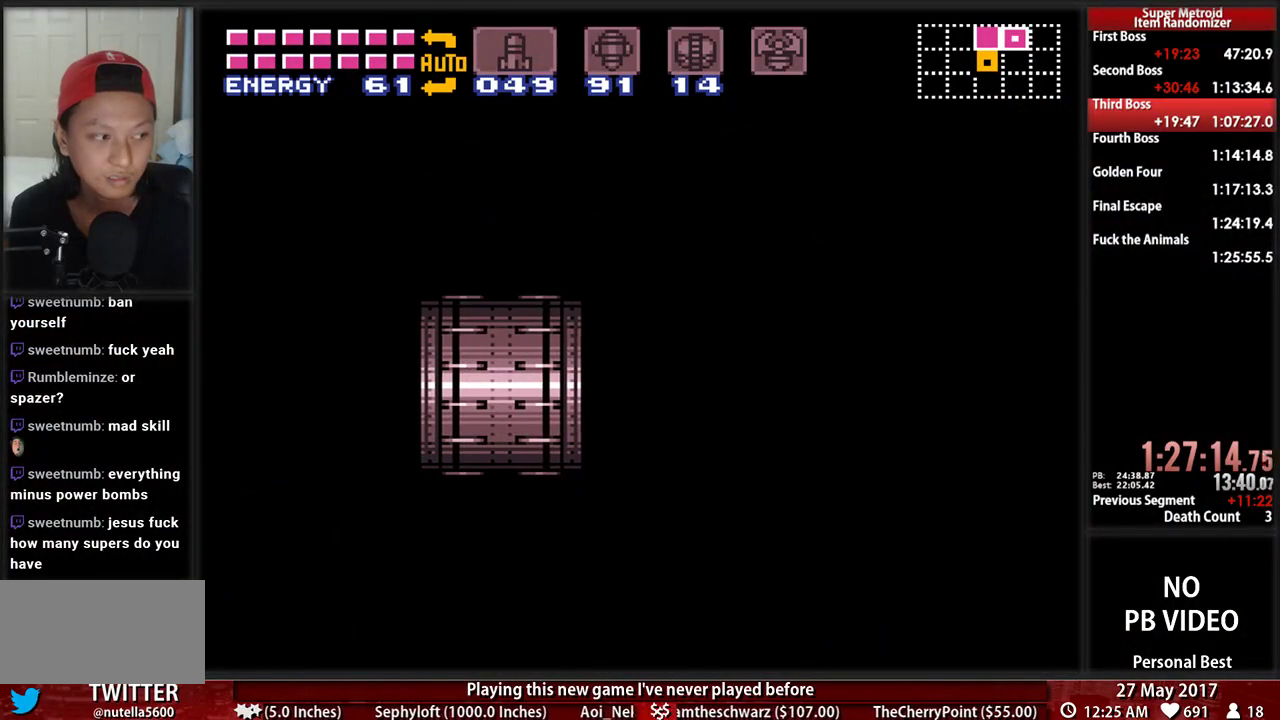
{"buttons": ["B", "DPAD_LEFT"], "events": []}
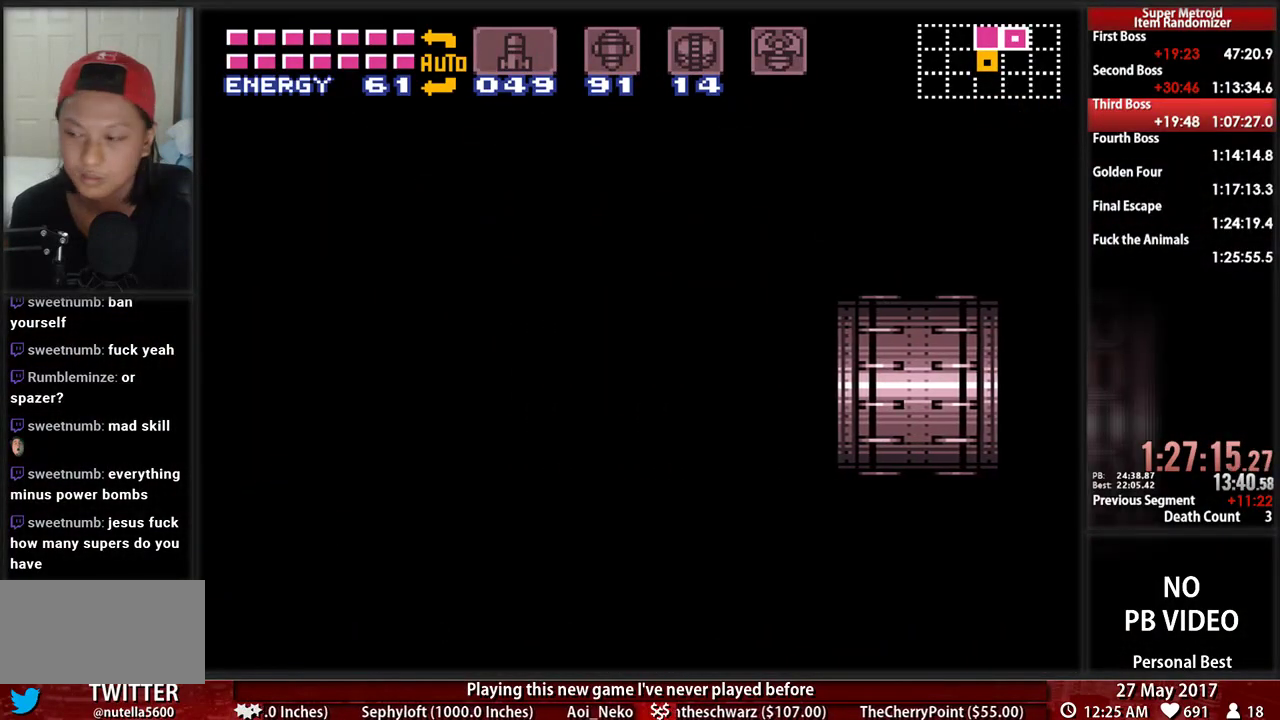
{"buttons": ["B", "DPAD_LEFT"], "events": []}
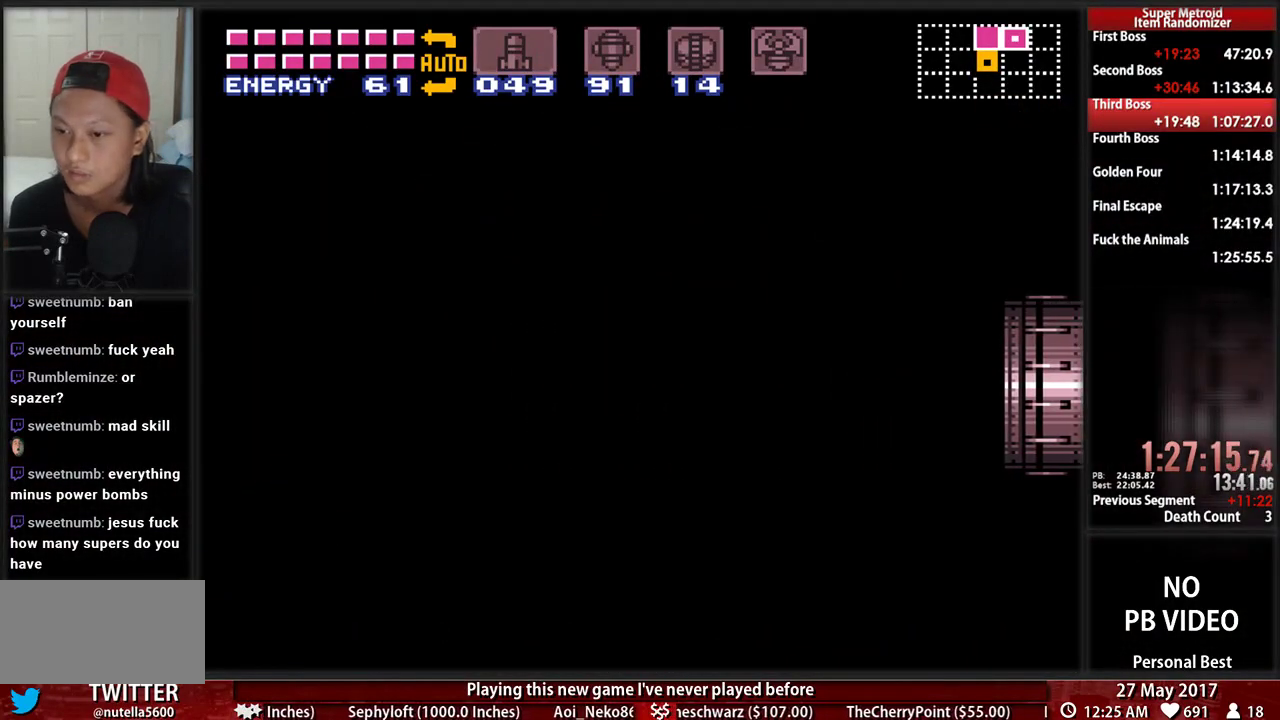
{"buttons": ["B", "DPAD_LEFT"], "events": []}
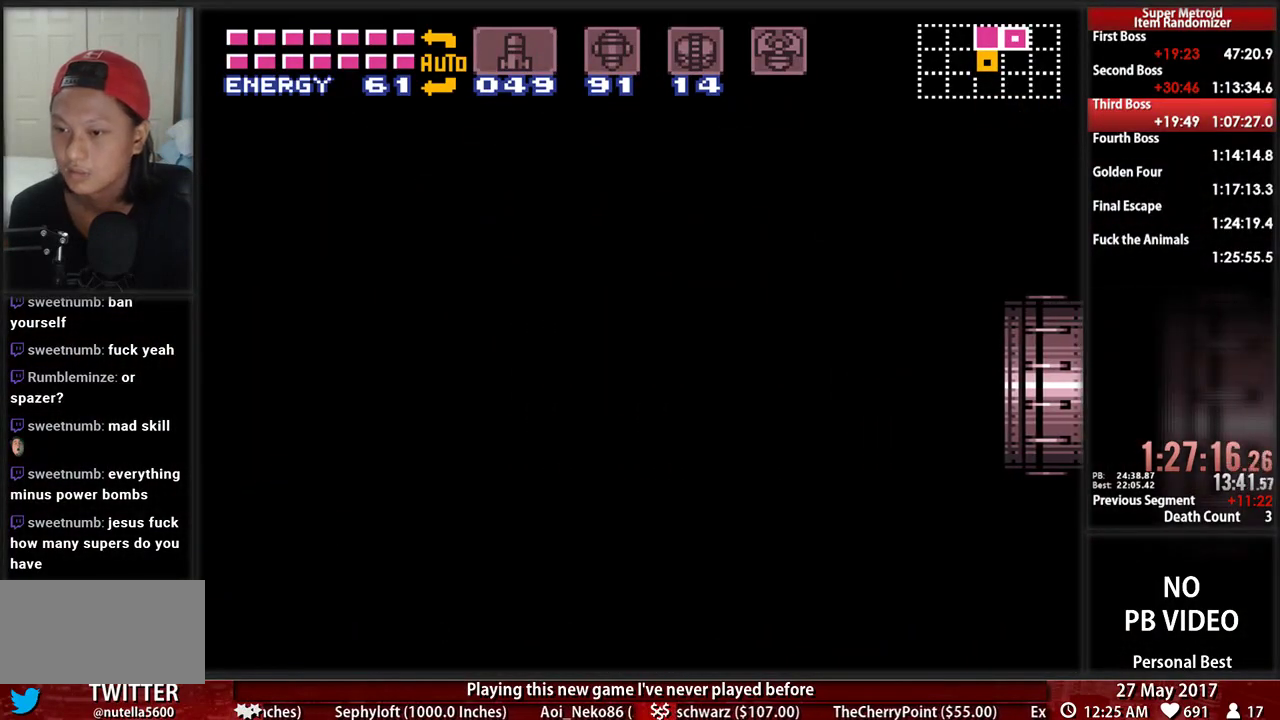
{"buttons": ["B", "DPAD_LEFT"], "events": []}
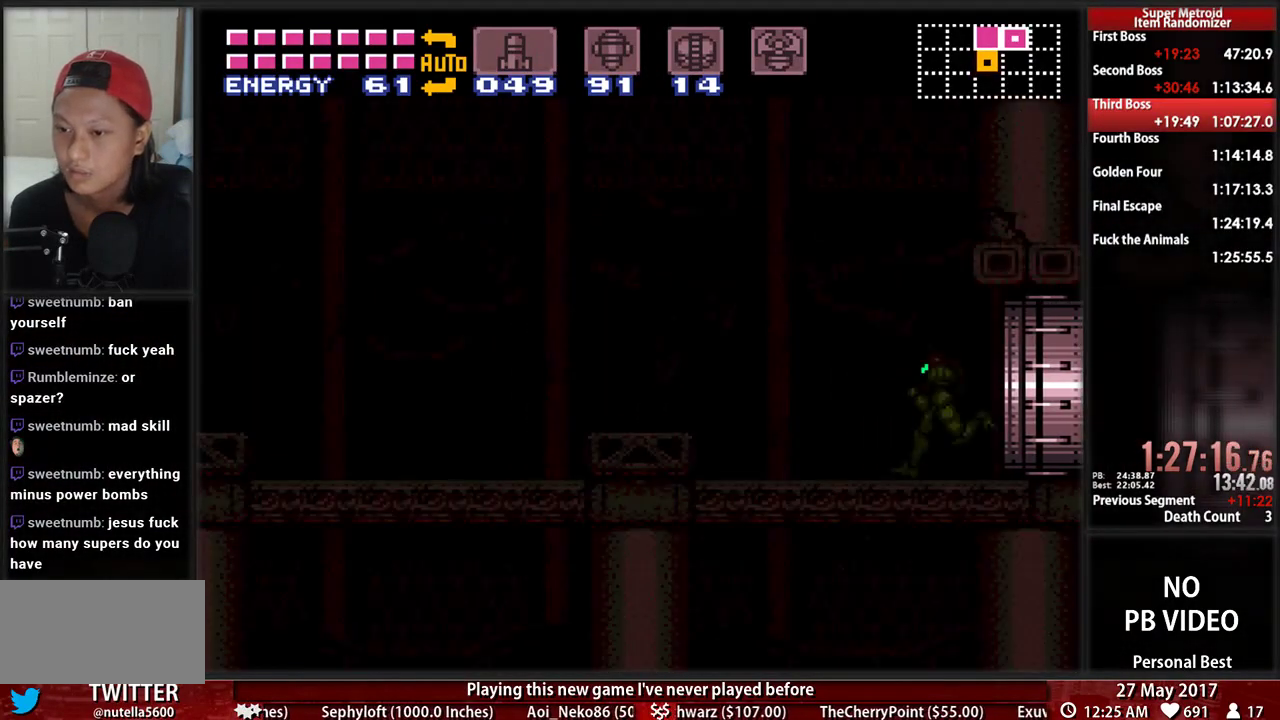
{"buttons": ["B", "DPAD_LEFT"], "events": []}
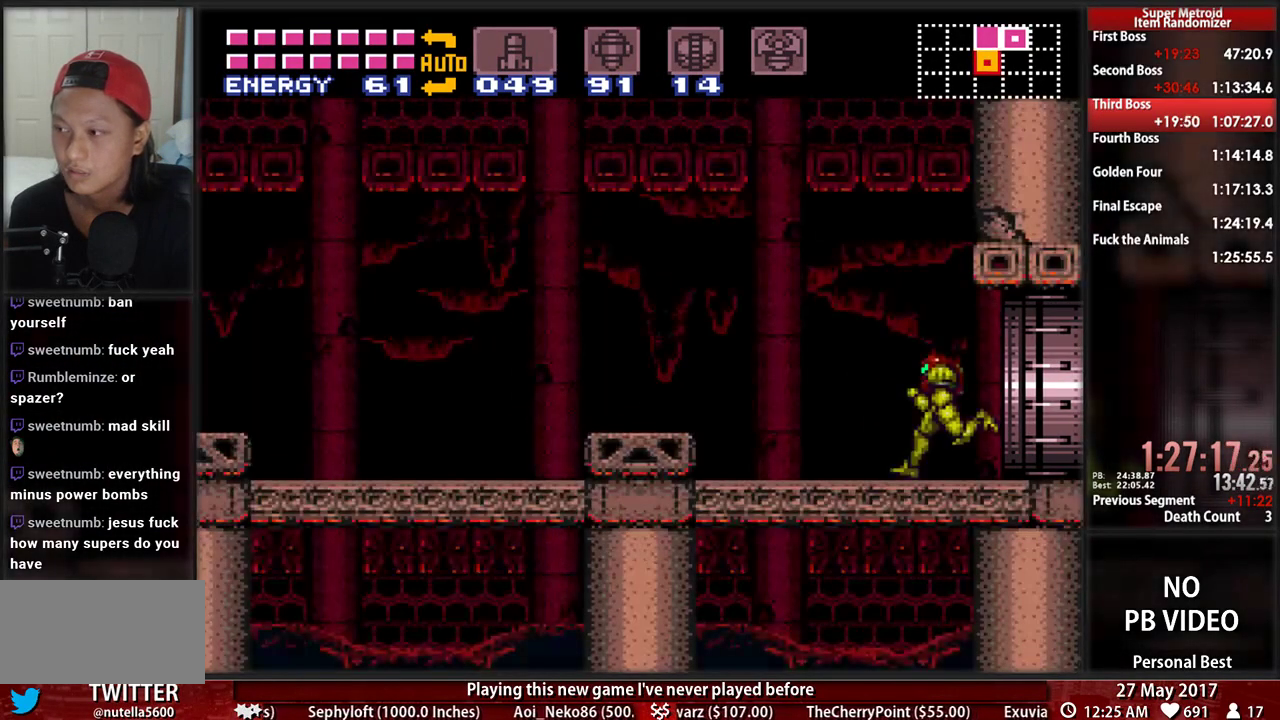
{"buttons": ["B", "DPAD_LEFT"], "events": [[397, "Y", "down"], [466, "Y", "up"]]}